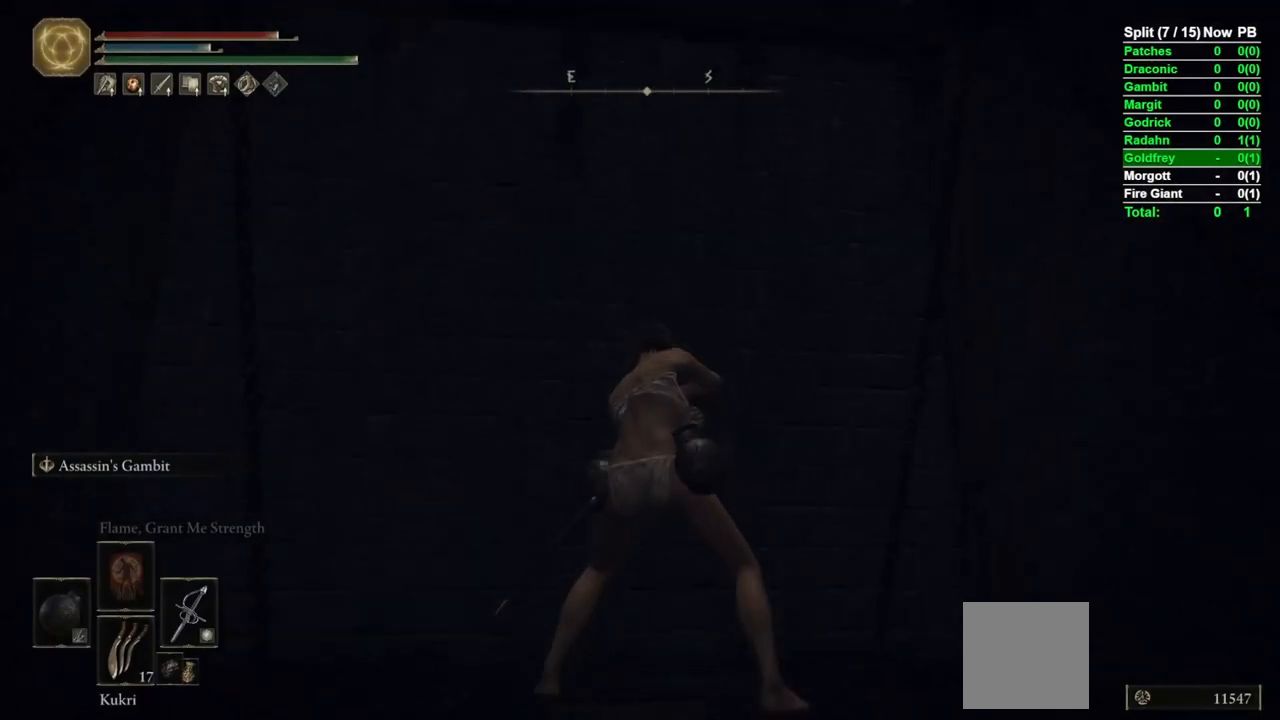
Gameplay with a controller (Xbox layout); each line is a JSON object with the inputs held at the frame after it. "events" lists button and stick changes between this image and that frame as [ms after this image, input, new state], when the widget could be followed in between.
{"buttons": ["L1"], "left_stick": "center", "right_stick": "up", "events": [[100, "right_stick", "center"], [383, "right_stick", "up"]]}
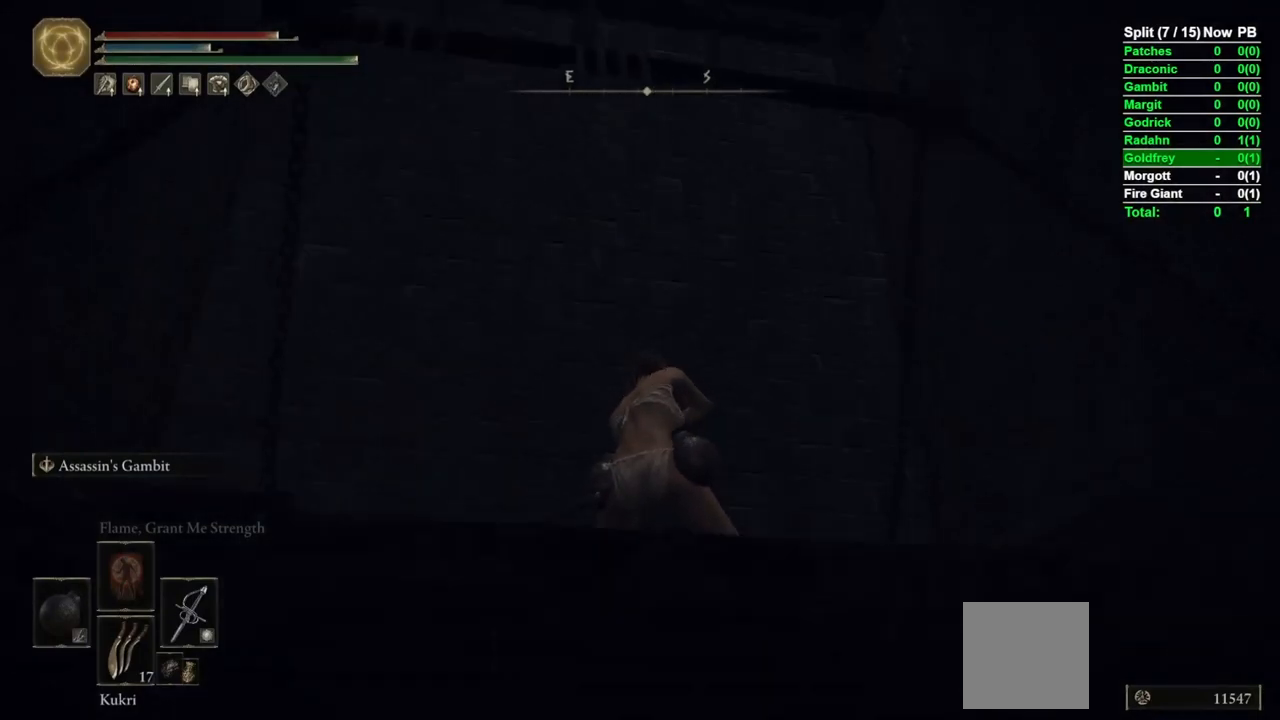
{"buttons": ["L1"], "left_stick": "center", "right_stick": "center", "events": [[317, "right_stick", "center"]]}
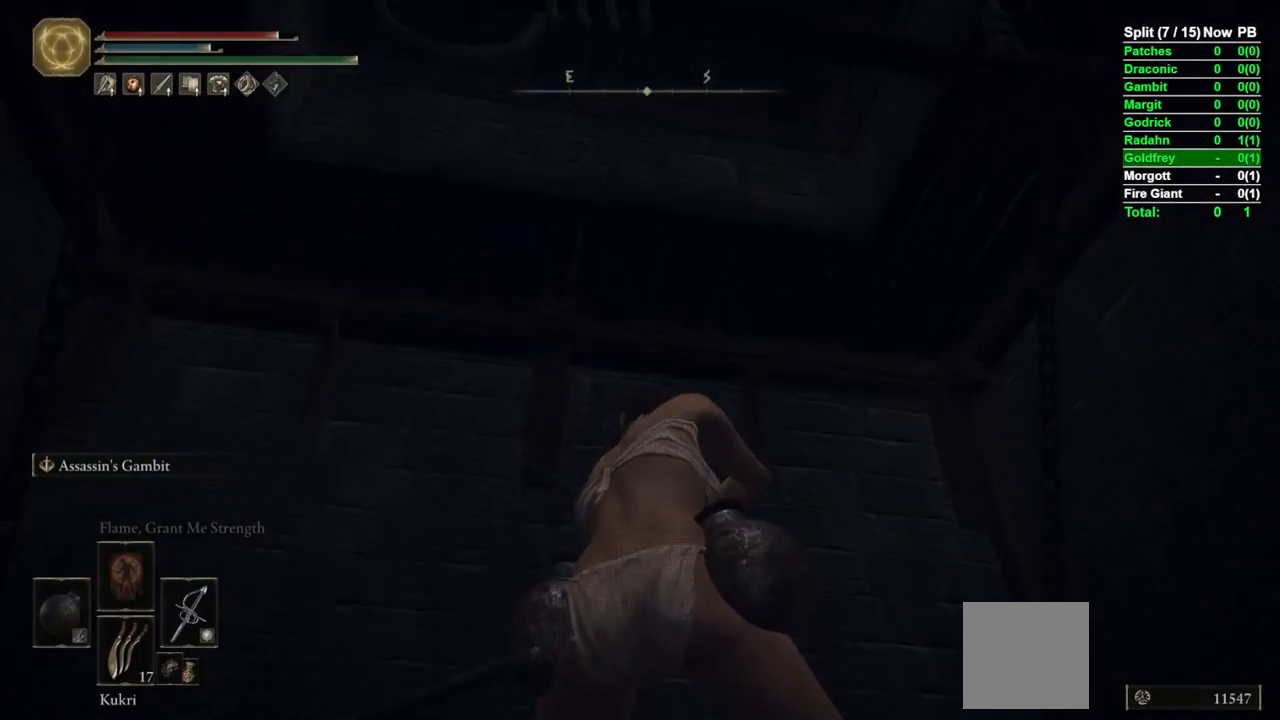
{"buttons": ["L1"], "left_stick": "center", "right_stick": "down-left", "events": [[300, "right_stick", "down"], [450, "right_stick", "down-left"]]}
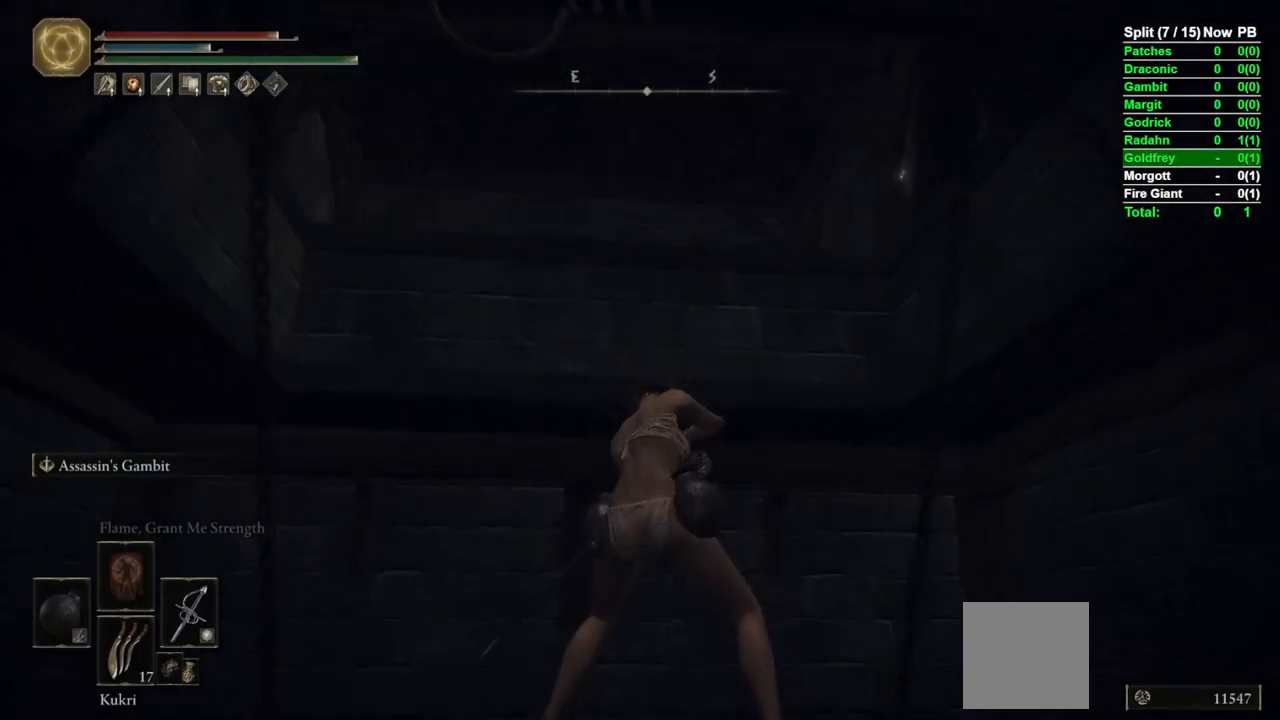
{"buttons": ["B", "L1"], "left_stick": "up", "right_stick": "center", "events": [[83, "right_stick", "center"], [317, "left_stick", "up"], [483, "B", "down"]]}
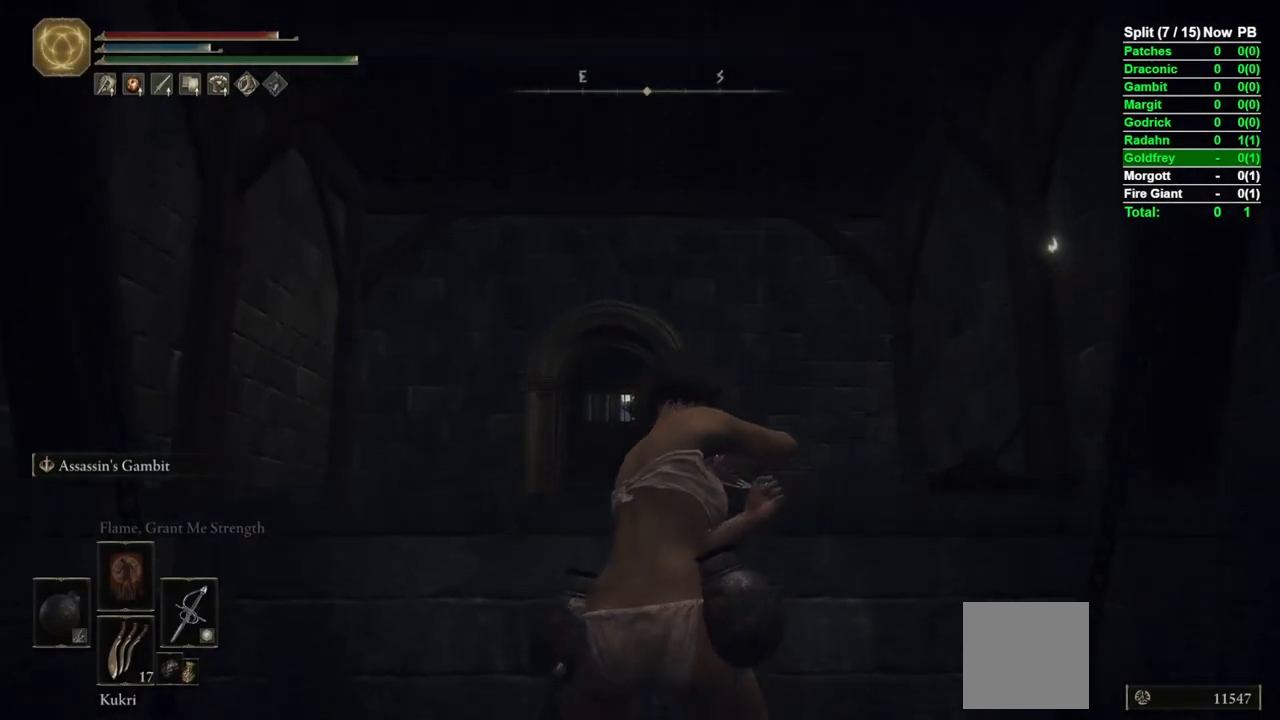
{"buttons": ["B", "L1"], "left_stick": "up", "right_stick": "down", "events": [[17, "right_stick", "down"], [83, "left_stick", "up-left"], [300, "left_stick", "up"], [333, "right_stick", "center"], [500, "right_stick", "down"]]}
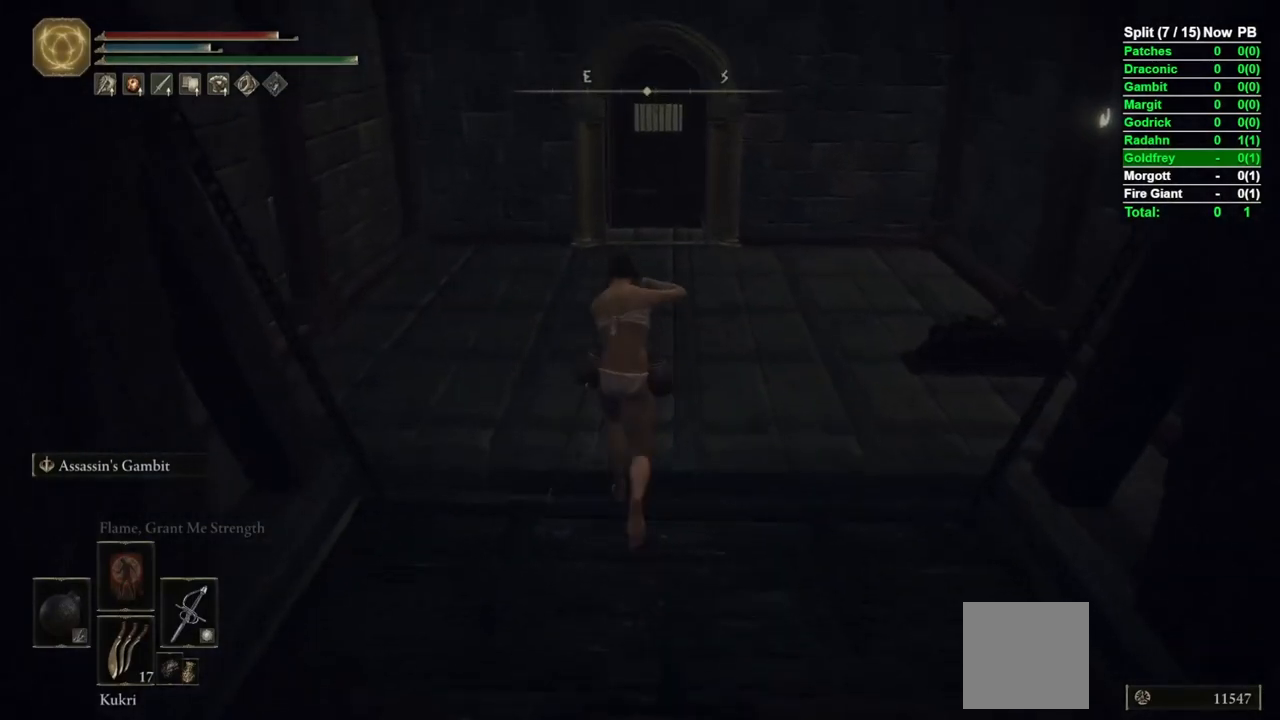
{"buttons": ["B"], "left_stick": "up", "right_stick": "center", "events": [[133, "right_stick", "center"], [233, "L1", "up"], [383, "right_stick", "up"], [467, "right_stick", "center"]]}
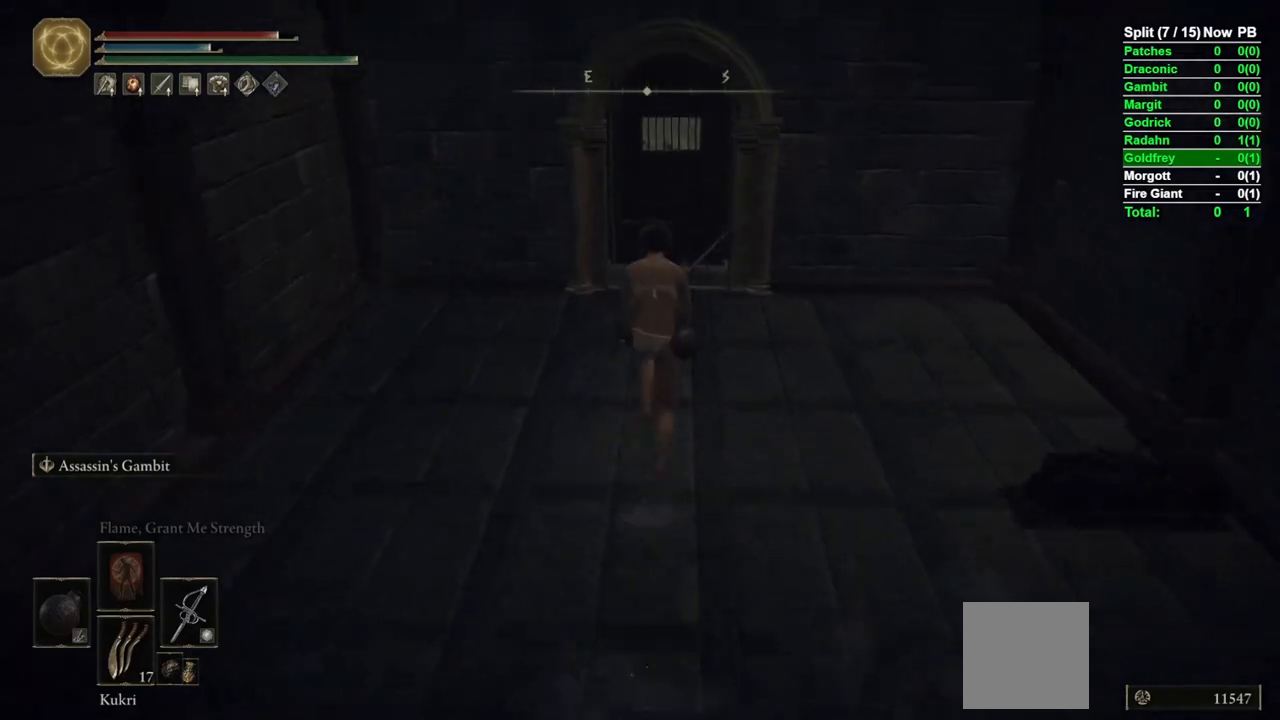
{"buttons": [], "left_stick": "up", "right_stick": "center", "events": [[383, "B", "up"]]}
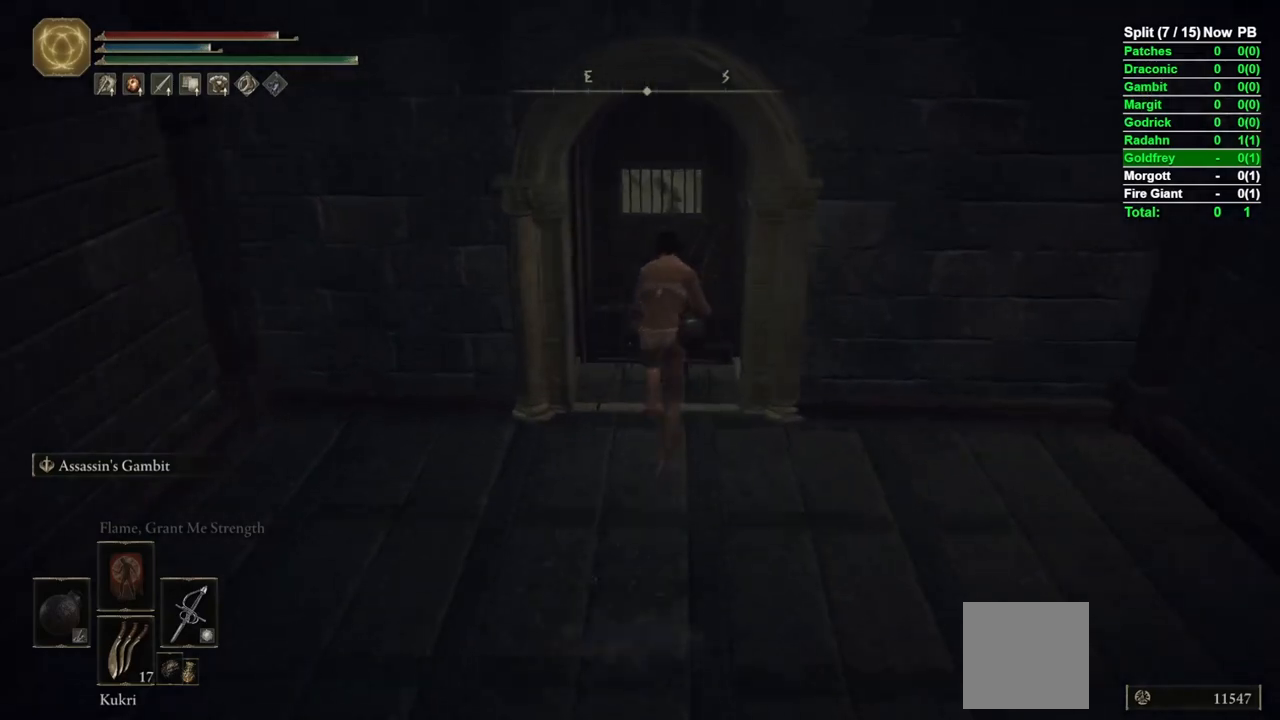
{"buttons": [], "left_stick": "up-left", "right_stick": "center", "events": [[33, "Y", "down"], [100, "Y", "up"], [167, "Y", "down"], [217, "Y", "up"], [300, "Y", "down"], [350, "Y", "up"], [383, "Y", "down"], [400, "Y", "up"], [483, "left_stick", "up-left"]]}
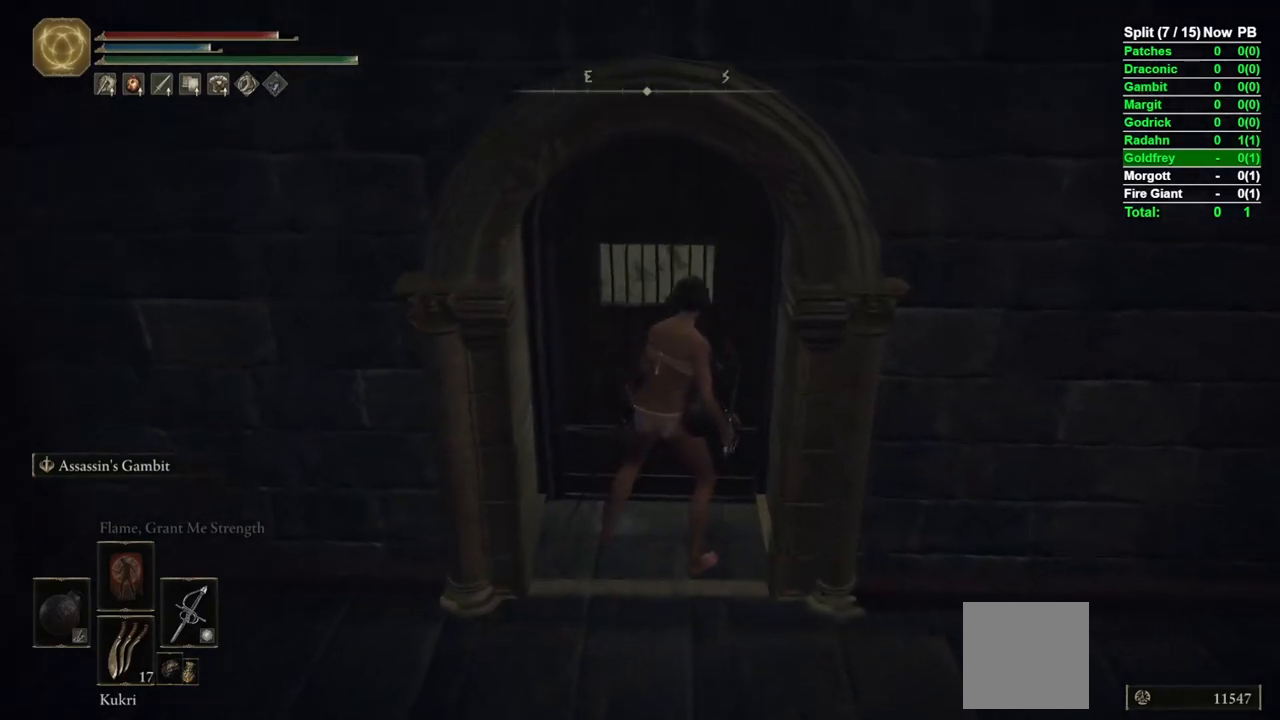
{"buttons": ["B"], "left_stick": "down", "right_stick": "center", "events": [[17, "left_stick", "up"], [50, "left_stick", "down"], [117, "B", "down"]]}
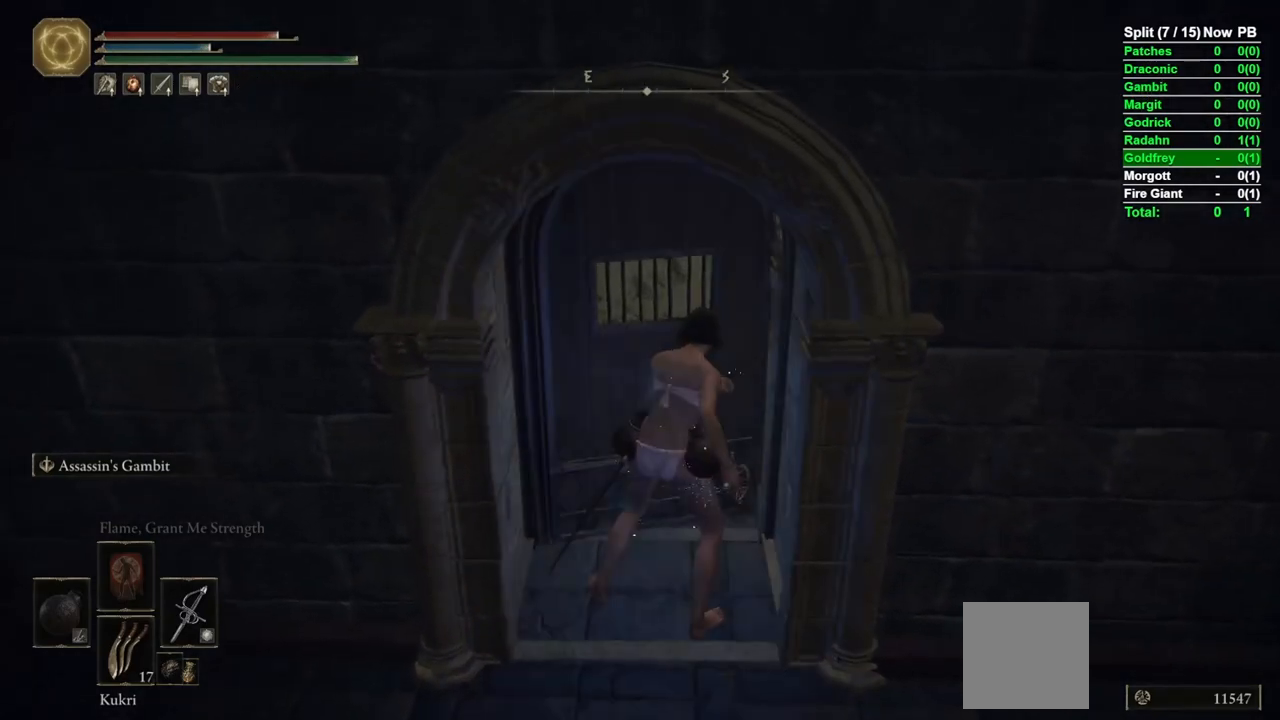
{"buttons": ["B"], "left_stick": "down-right", "right_stick": "right", "events": [[83, "right_stick", "right"], [383, "left_stick", "down-right"]]}
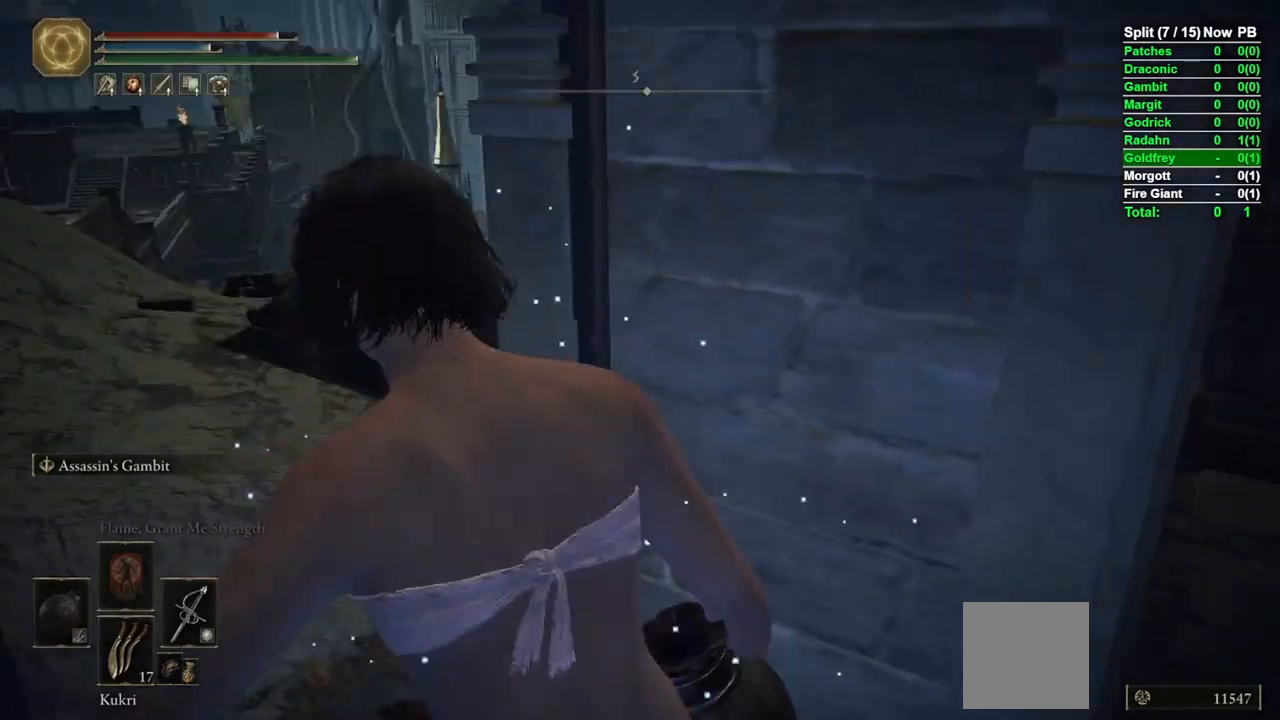
{"buttons": ["B", "L1"], "left_stick": "up", "right_stick": "center", "events": [[133, "left_stick", "right"], [150, "L1", "down"], [267, "left_stick", "up-right"], [450, "left_stick", "up"], [483, "right_stick", "center"]]}